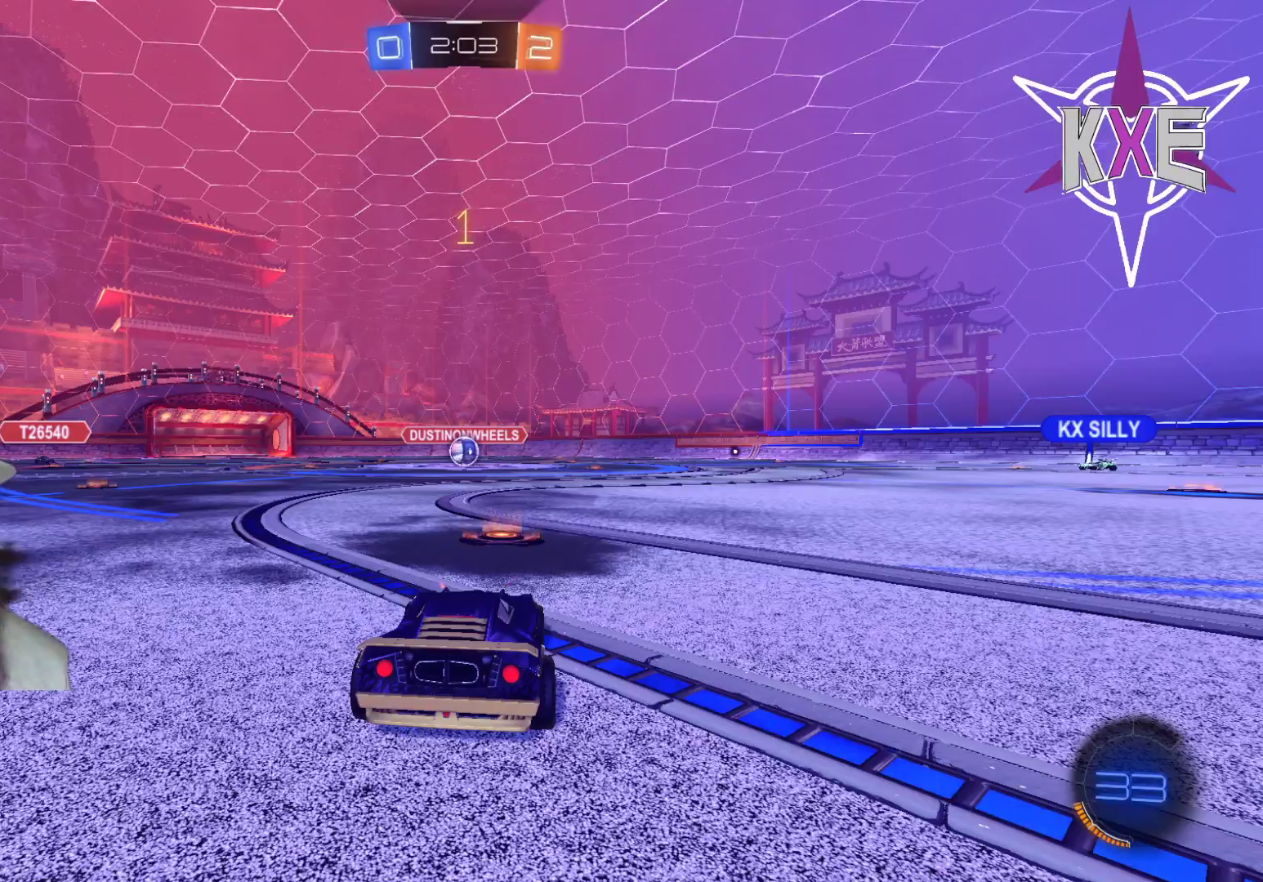
Gameplay with a controller (PlayStation layout); each line is a JSON object with the inputs held at the frame after it. "events" lists button and stick changes between this image and that frame as [ms after this image, input, new state], when the widget could be followed in between.
{"buttons": ["R1", "R2"], "left_stick": "center", "right_stick": "center", "events": [[100, "R1", "down"], [183, "R1", "up"], [300, "R1", "down"]]}
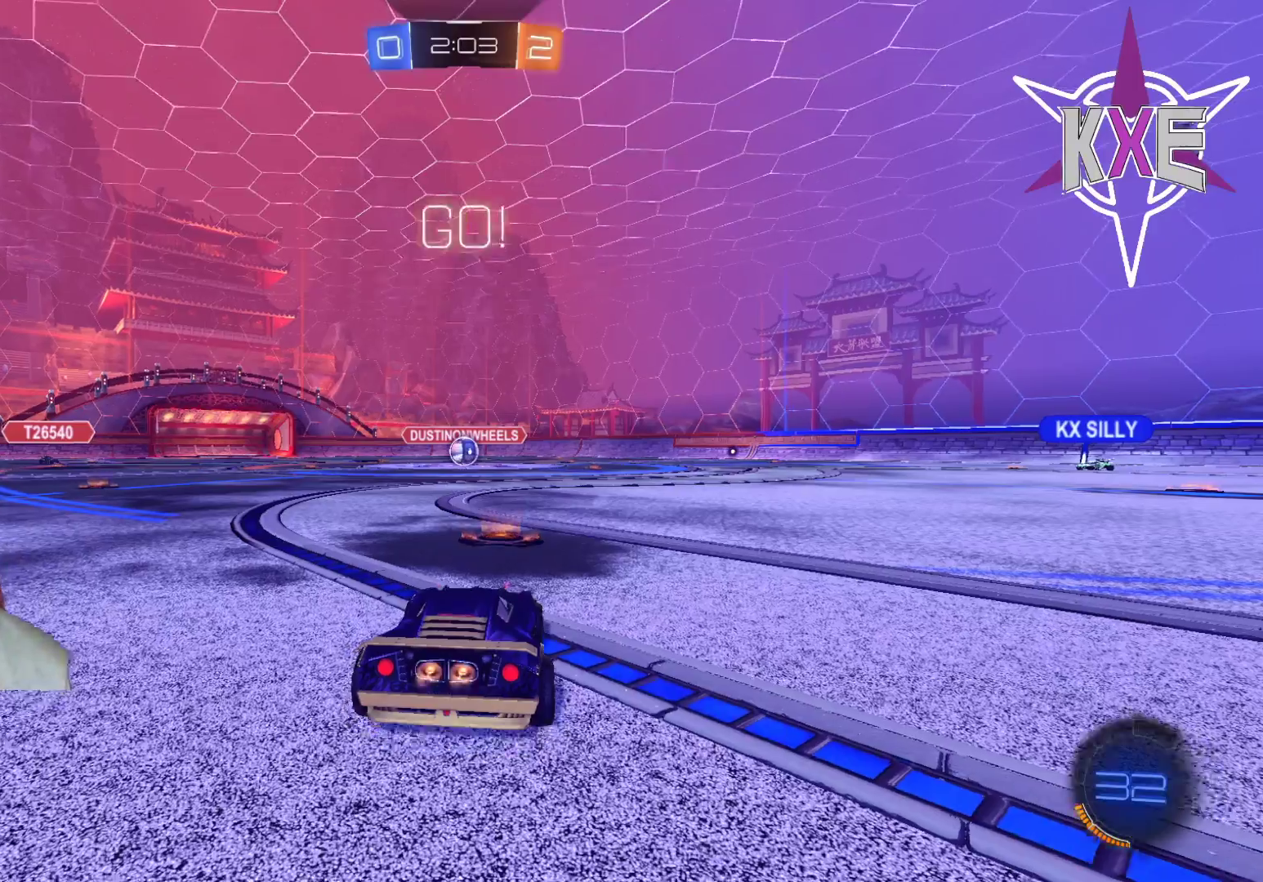
{"buttons": ["R1", "R2"], "left_stick": "up-right", "right_stick": "center", "events": [[250, "left_stick", "up-left"], [367, "CROSS", "down"], [367, "L3", "down"], [433, "L3", "up"], [450, "CROSS", "up"], [467, "left_stick", "up-right"]]}
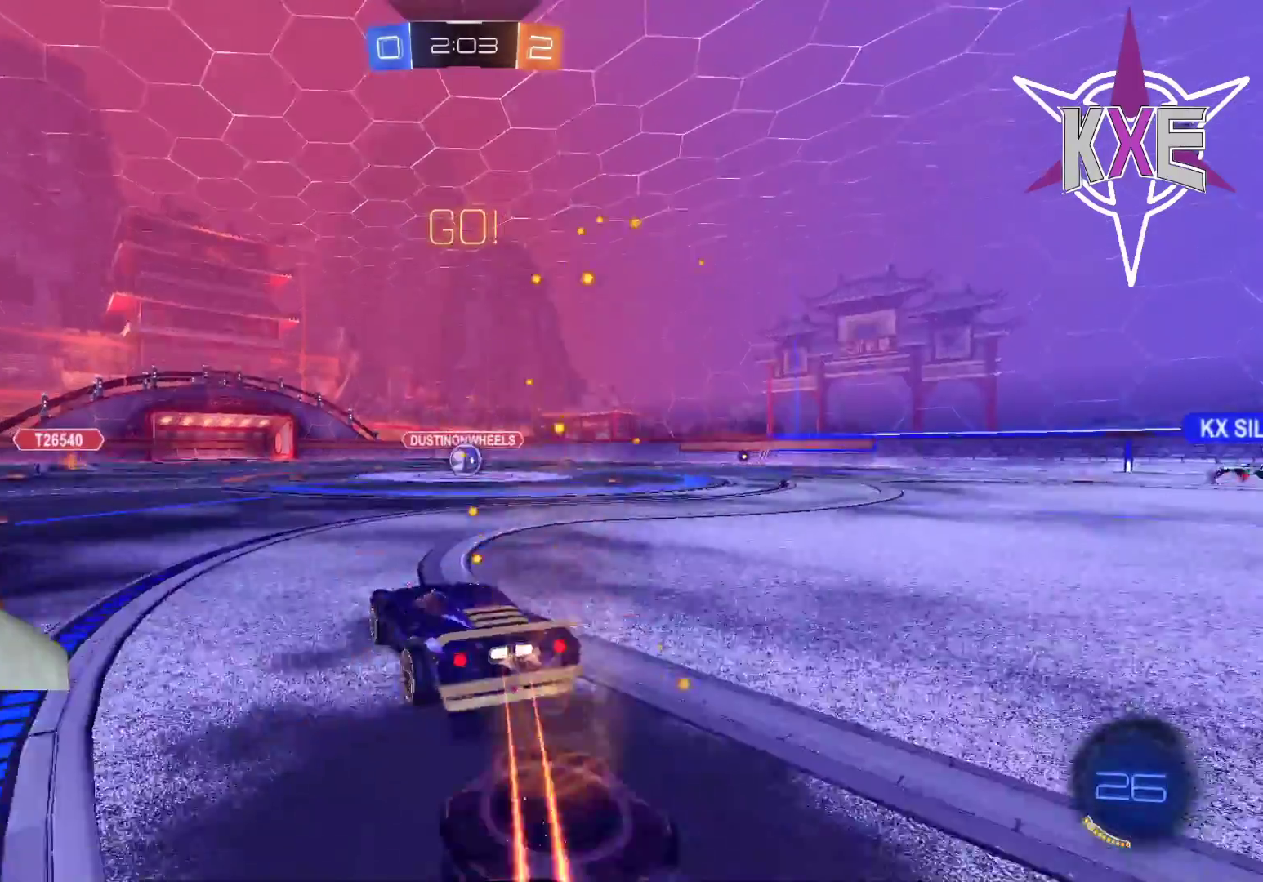
{"buttons": ["R1", "R2"], "left_stick": "center", "right_stick": "center", "events": [[17, "CROSS", "down"], [133, "CROSS", "up"], [133, "left_stick", "center"]]}
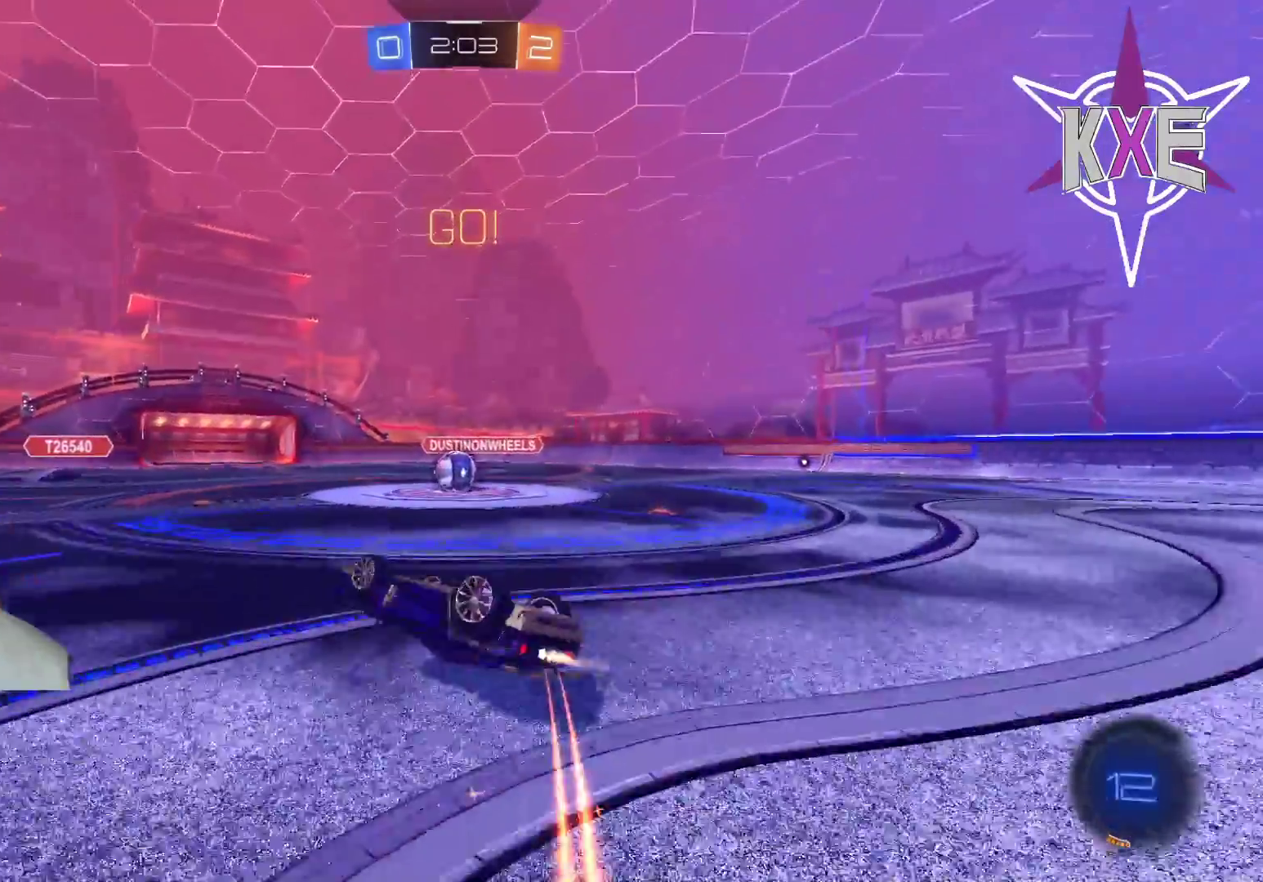
{"buttons": ["R1", "R2"], "left_stick": "center", "right_stick": "center", "events": [[83, "left_stick", "right"], [267, "left_stick", "center"]]}
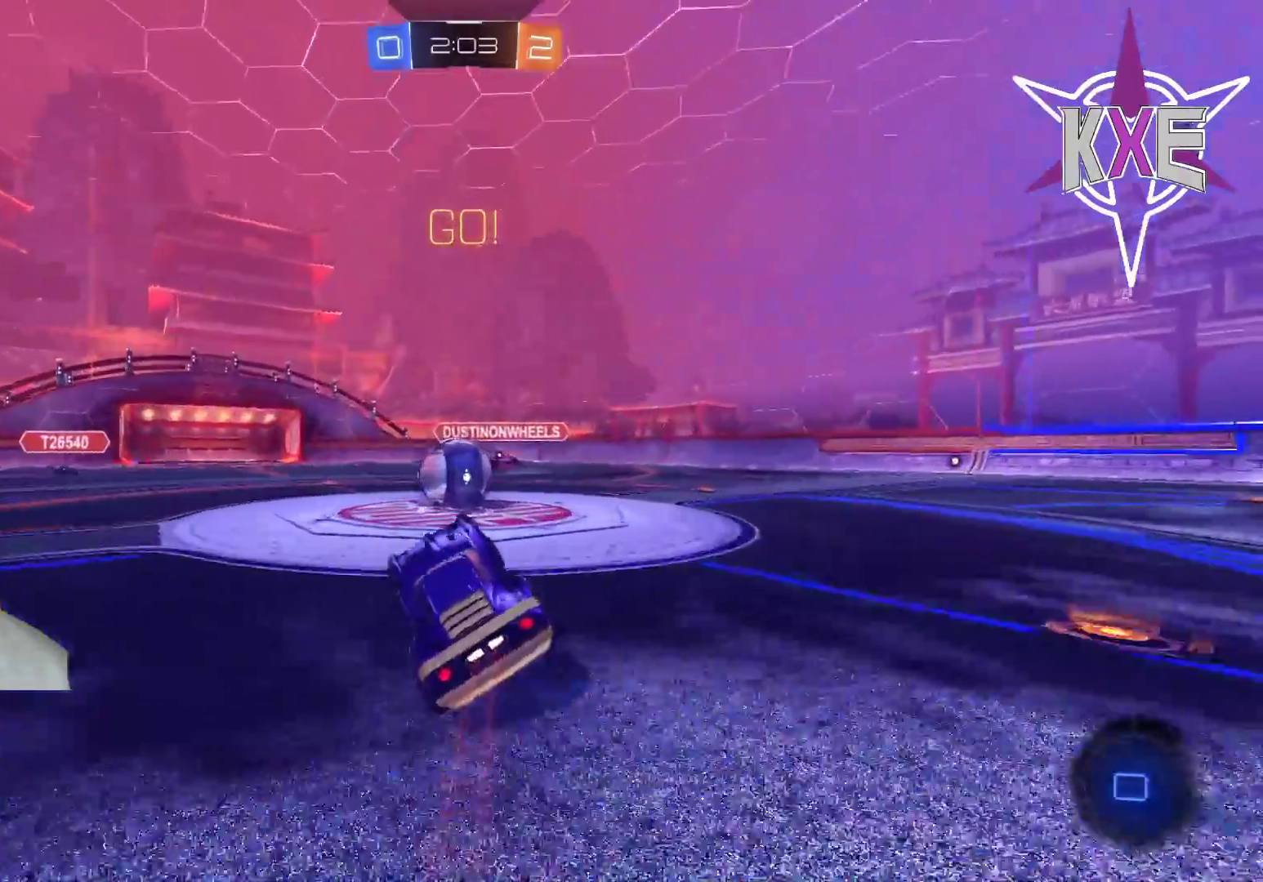
{"buttons": ["R1", "R2"], "left_stick": "up-left", "right_stick": "center", "events": [[117, "left_stick", "up-right"], [217, "CROSS", "down"], [300, "CROSS", "up"], [350, "CROSS", "down"], [350, "L3", "down"], [350, "left_stick", "up-left"], [483, "CROSS", "up"], [500, "L3", "up"]]}
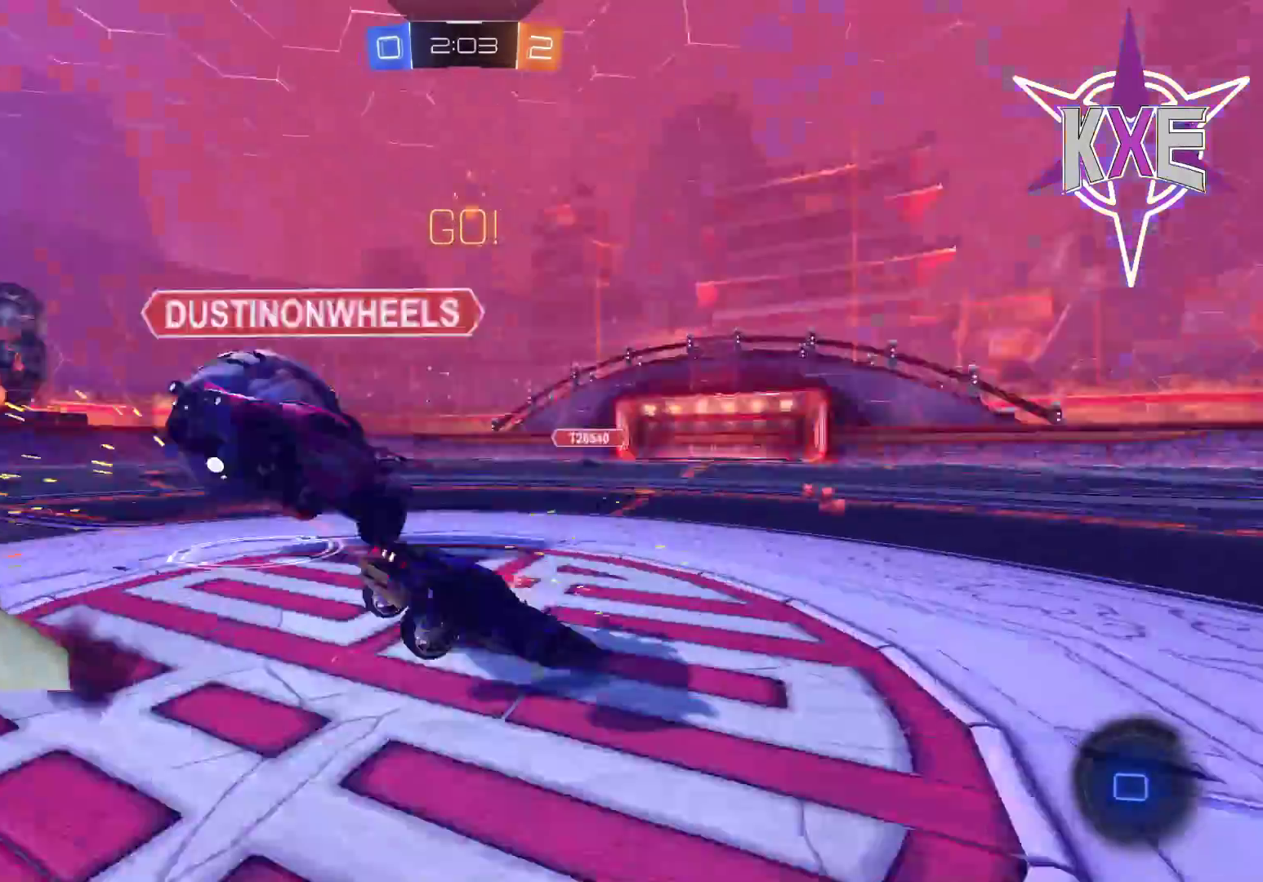
{"buttons": ["R2"], "left_stick": "down-right", "right_stick": "center", "events": [[67, "R1", "up"], [83, "left_stick", "center"], [250, "left_stick", "right"], [450, "left_stick", "down-right"]]}
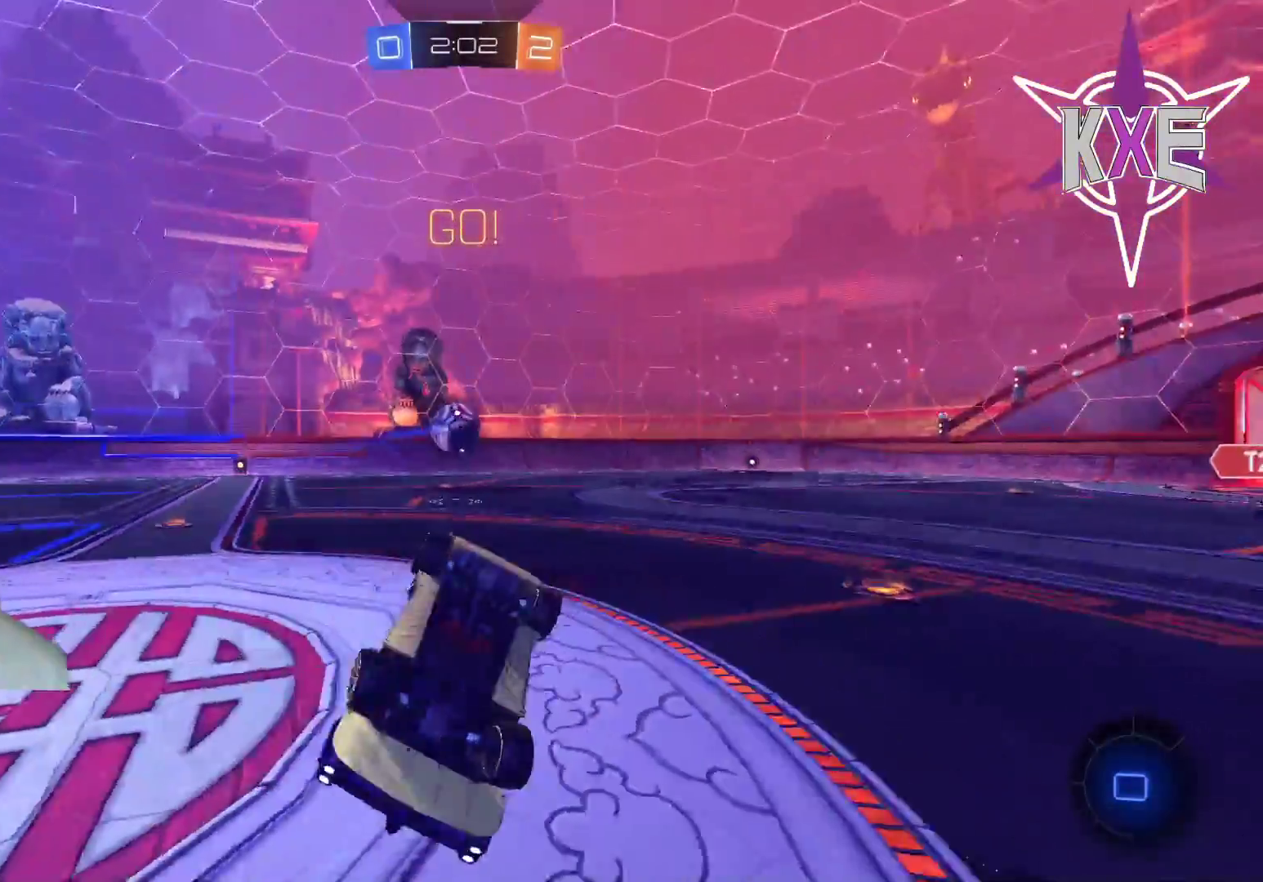
{"buttons": ["R2"], "left_stick": "down-left", "right_stick": "center", "events": [[33, "SQUARE", "down"], [100, "L3", "down"], [283, "L3", "up"], [367, "SQUARE", "up"], [417, "left_stick", "left"], [483, "left_stick", "down-left"]]}
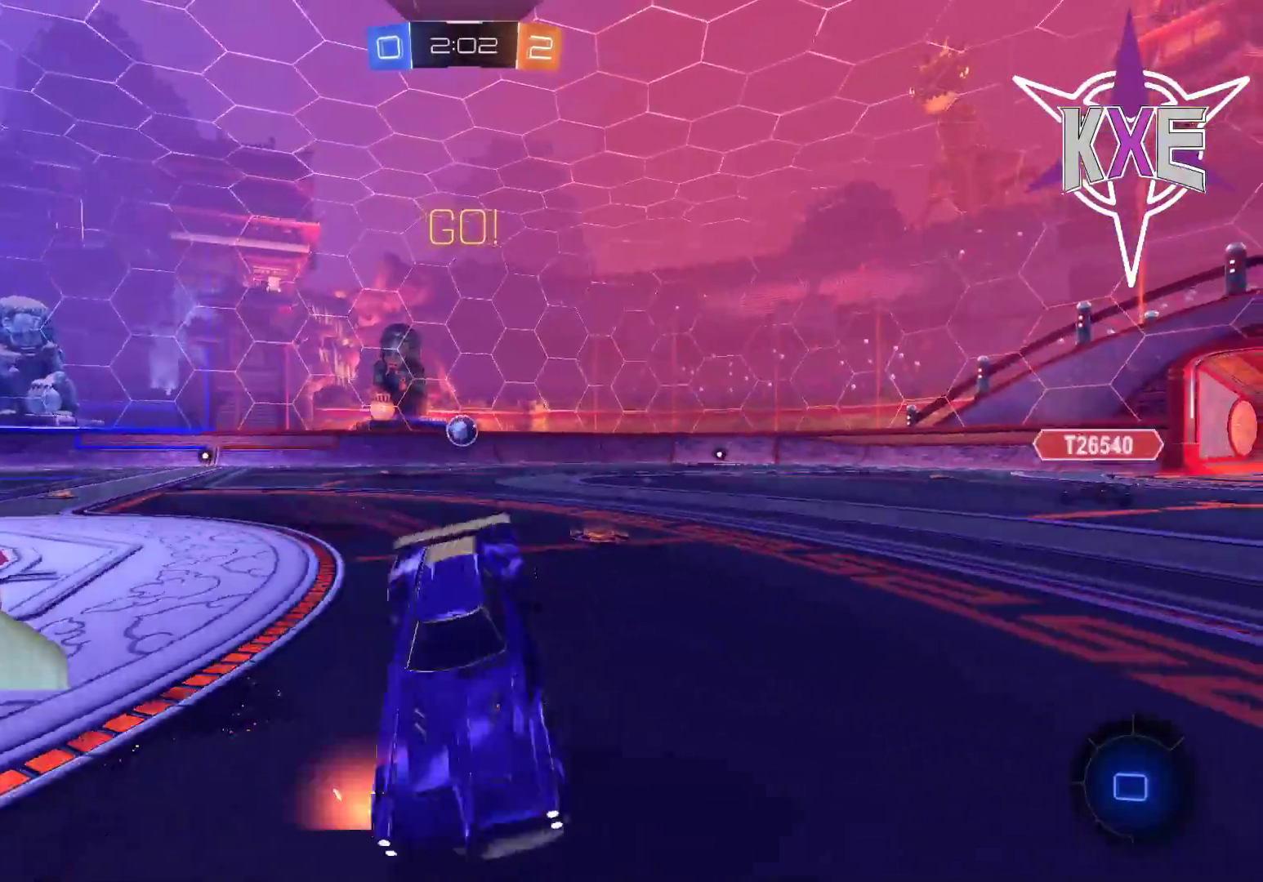
{"buttons": ["R2"], "left_stick": "up", "right_stick": "center", "events": [[350, "TRIANGLE", "down"], [467, "TRIANGLE", "up"], [500, "left_stick", "up"]]}
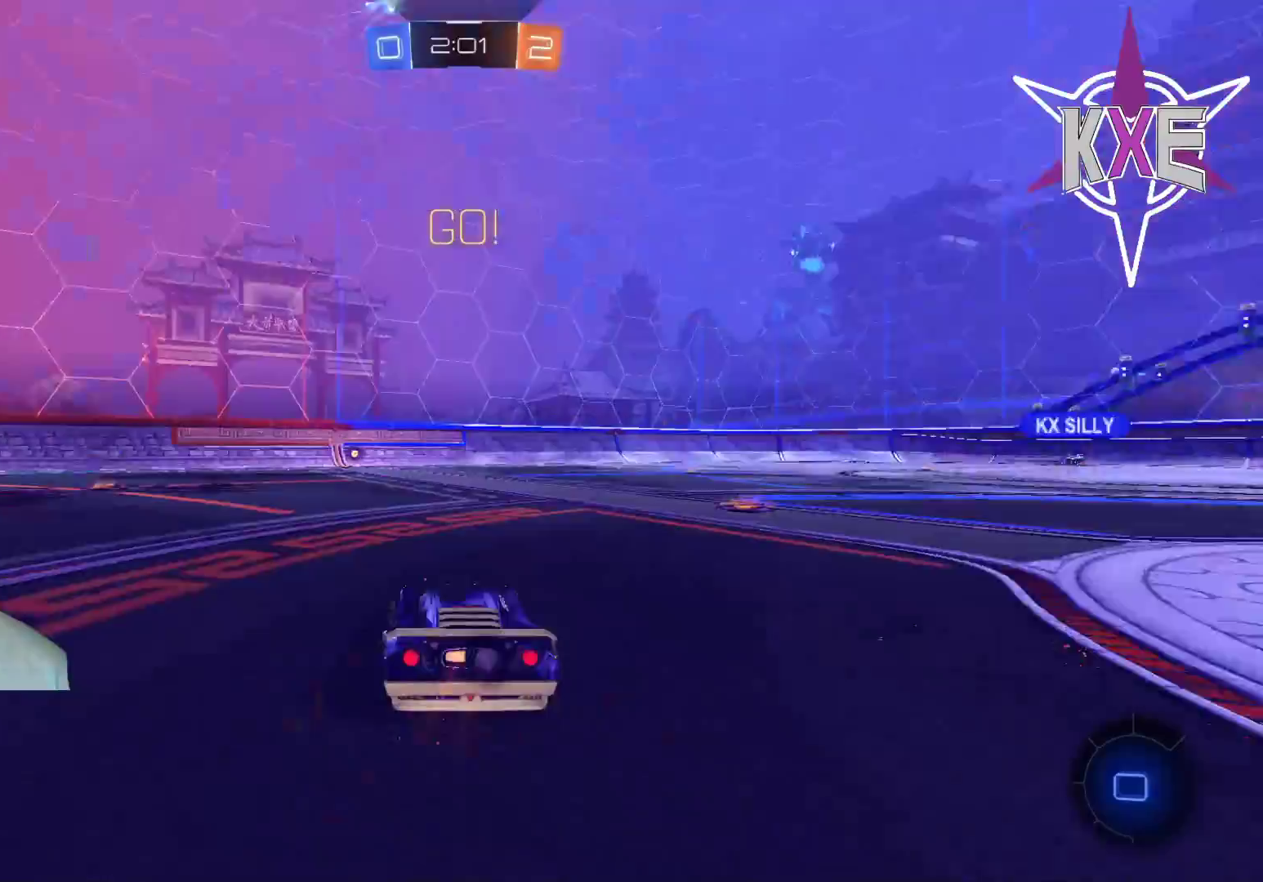
{"buttons": ["R1", "R2"], "left_stick": "up", "right_stick": "center", "events": [[67, "R1", "down"], [433, "CROSS", "down"], [500, "CROSS", "up"]]}
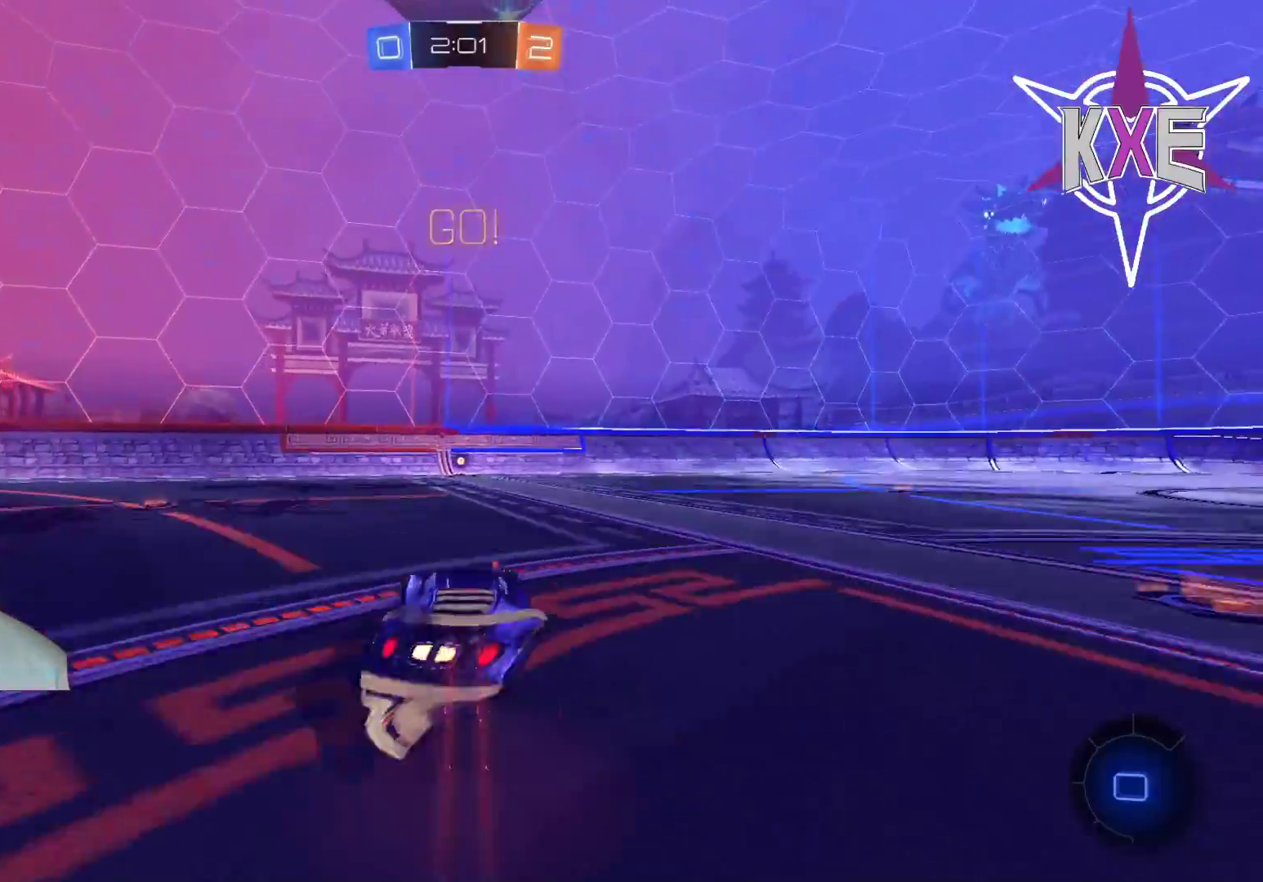
{"buttons": ["R2"], "left_stick": "center", "right_stick": "center", "events": [[33, "CROSS", "down"], [67, "L3", "down"], [117, "L3", "up"], [167, "CROSS", "up"], [200, "R1", "up"], [250, "R2", "up"], [317, "left_stick", "center"], [383, "R2", "down"]]}
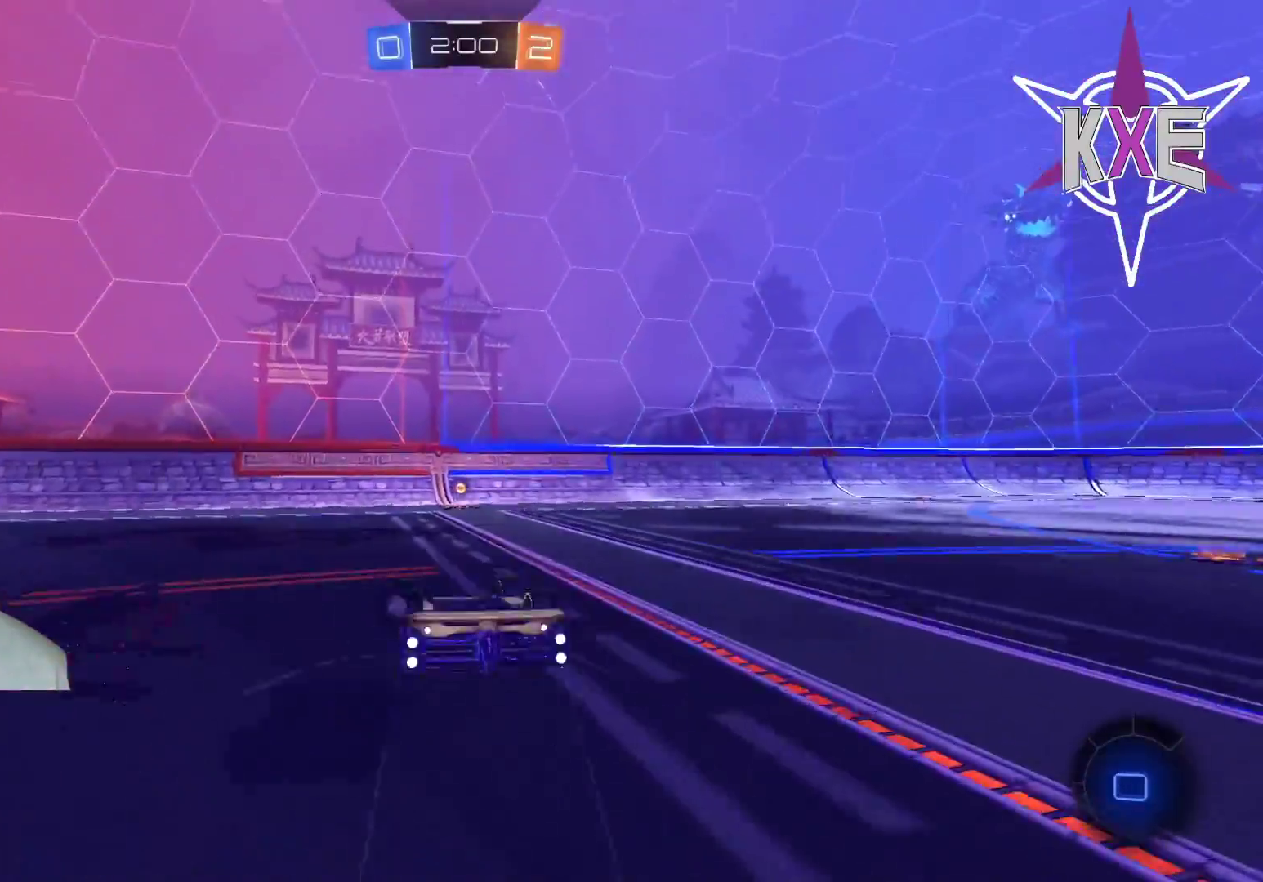
{"buttons": ["R2"], "left_stick": "center", "right_stick": "center", "events": []}
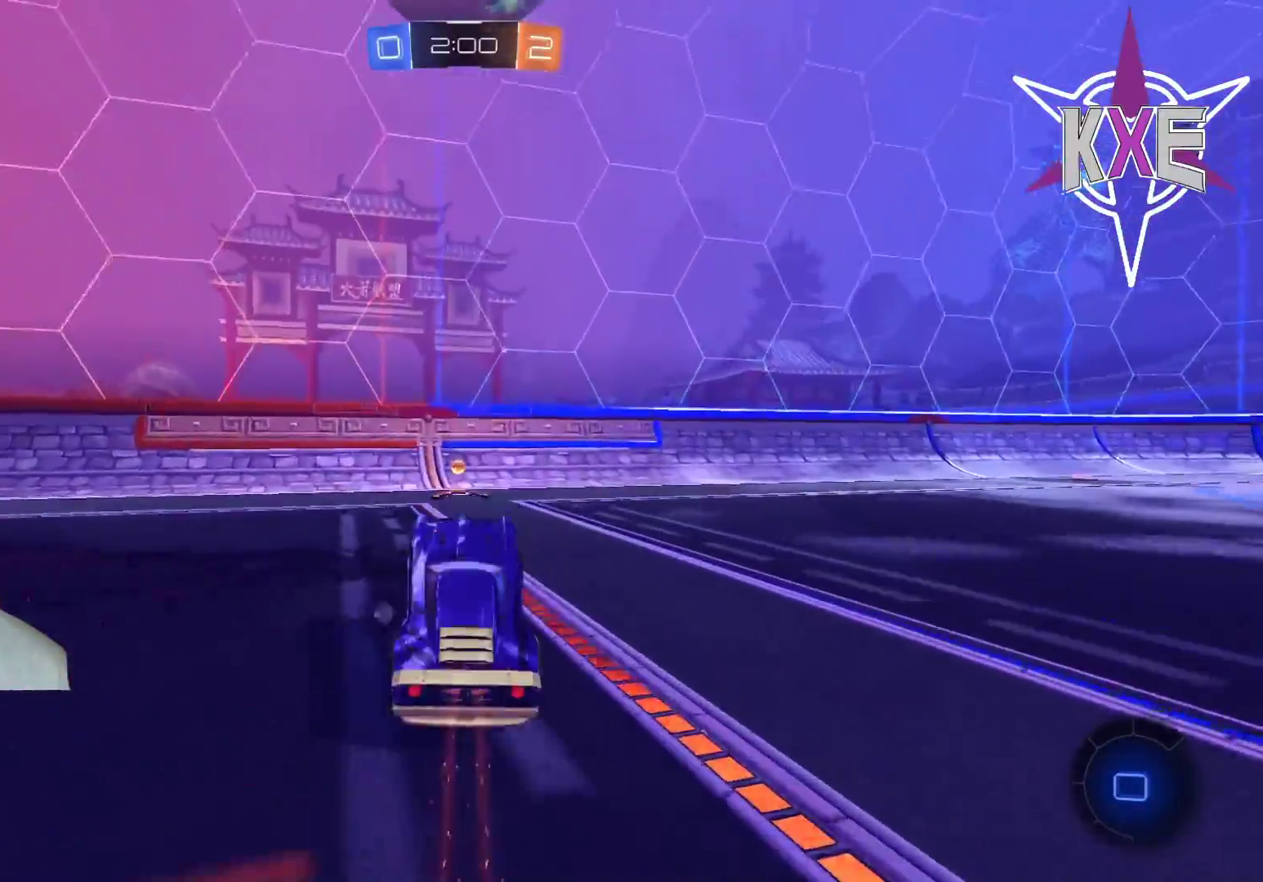
{"buttons": ["TRIANGLE", "R2"], "left_stick": "center", "right_stick": "center", "events": [[483, "TRIANGLE", "down"]]}
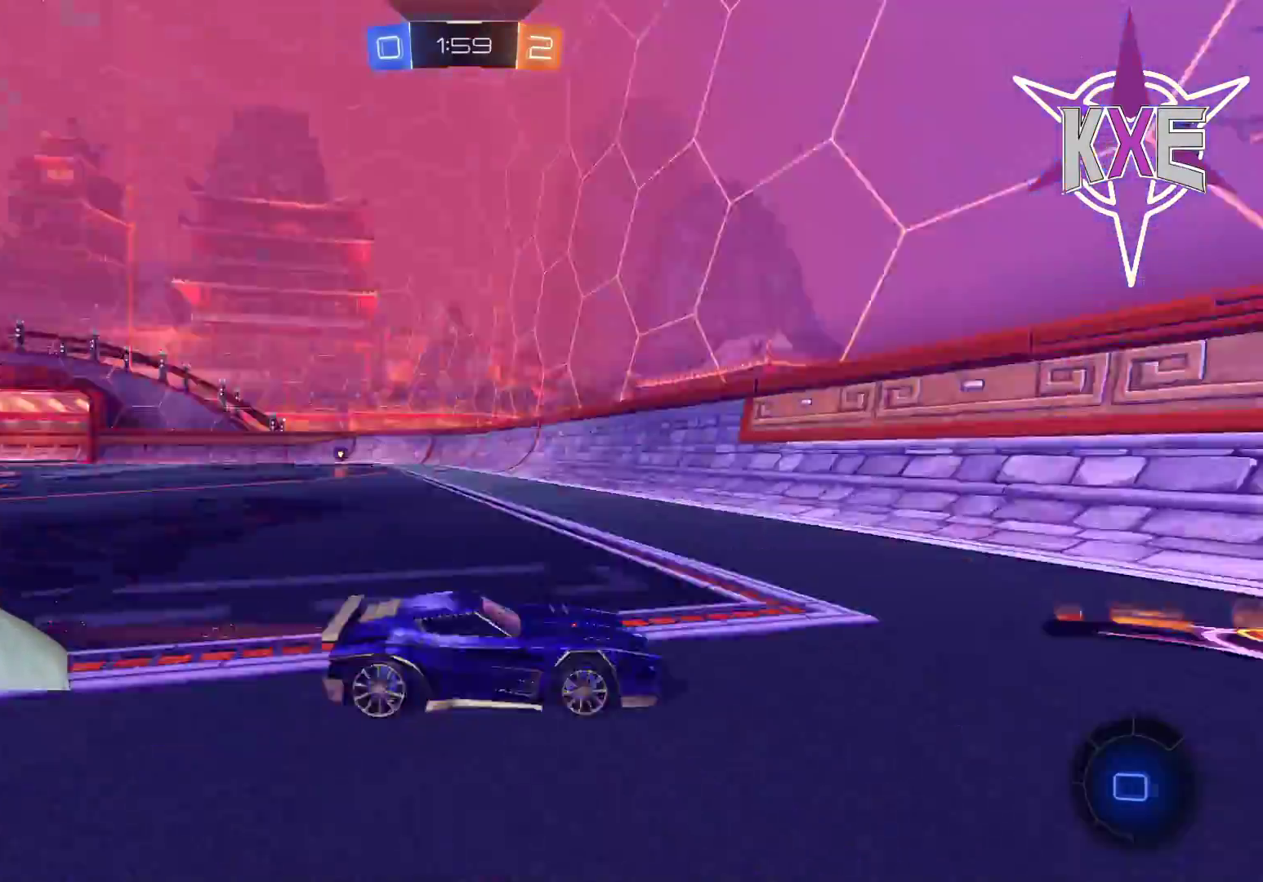
{"buttons": ["R2"], "left_stick": "right", "right_stick": "center", "events": [[17, "left_stick", "right"], [67, "TRIANGLE", "up"], [150, "L1", "down"], [267, "L1", "up"], [300, "R1", "down"], [467, "R1", "up"]]}
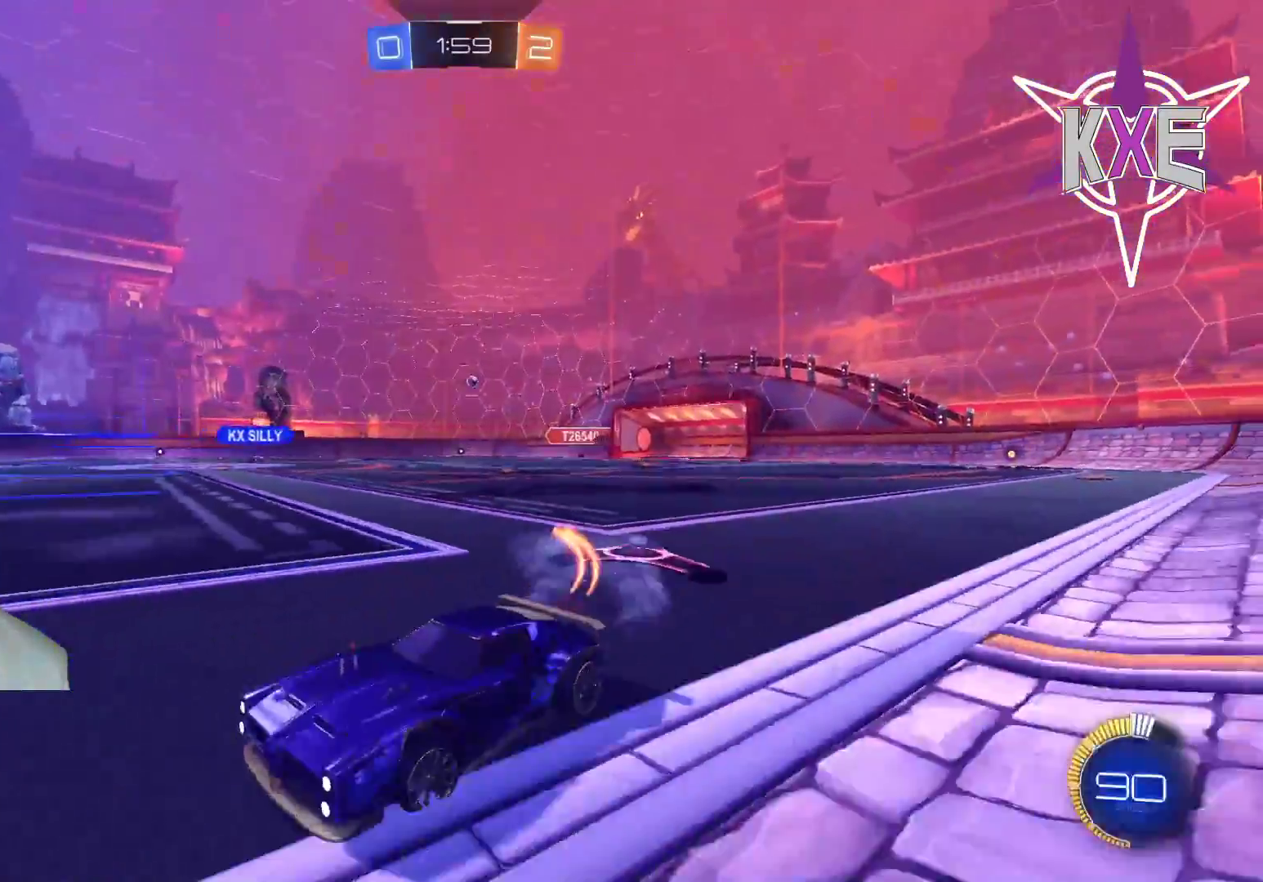
{"buttons": ["R1", "R2"], "left_stick": "right", "right_stick": "center", "events": [[450, "R1", "down"]]}
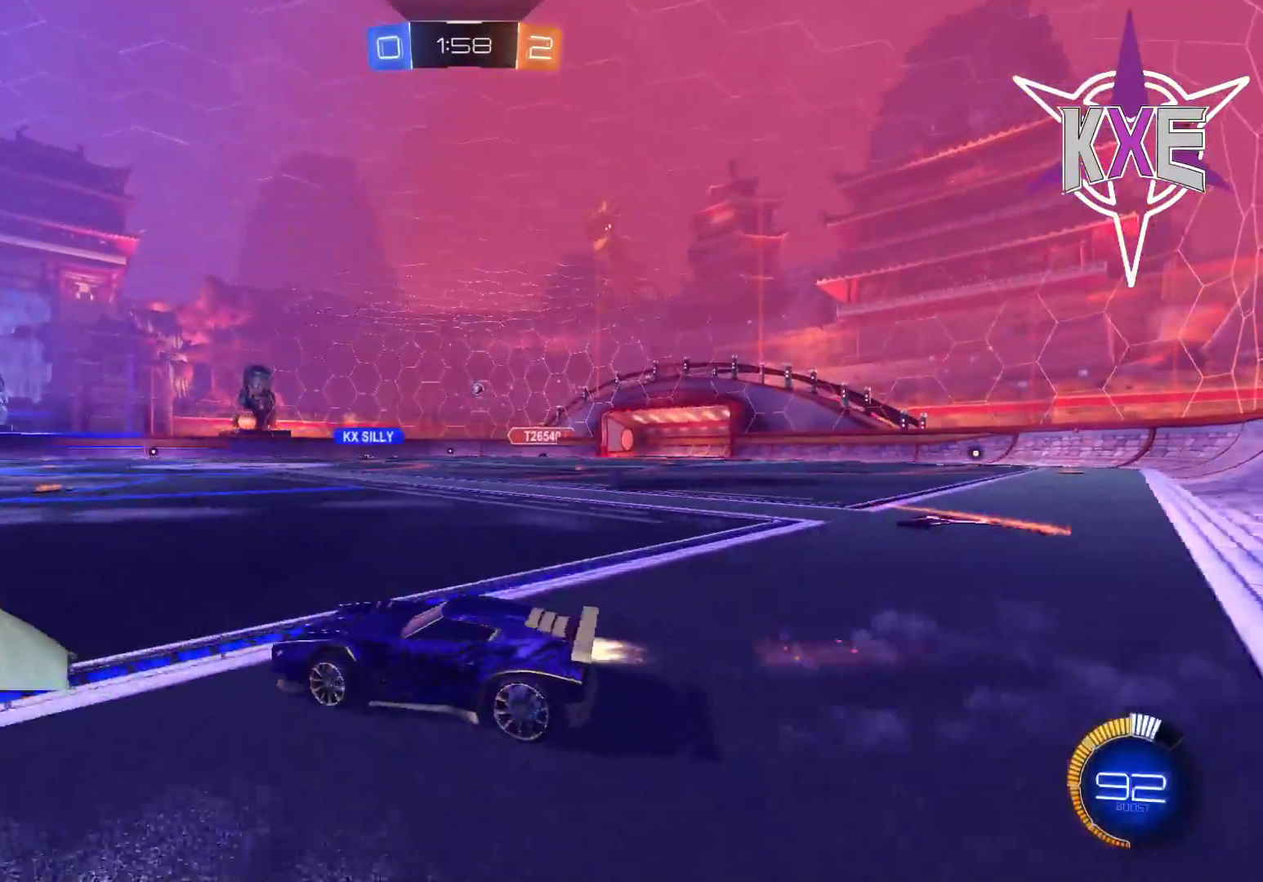
{"buttons": ["R2"], "left_stick": "center", "right_stick": "center", "events": [[150, "left_stick", "center"], [367, "left_stick", "left"], [417, "R1", "up"], [417, "left_stick", "center"]]}
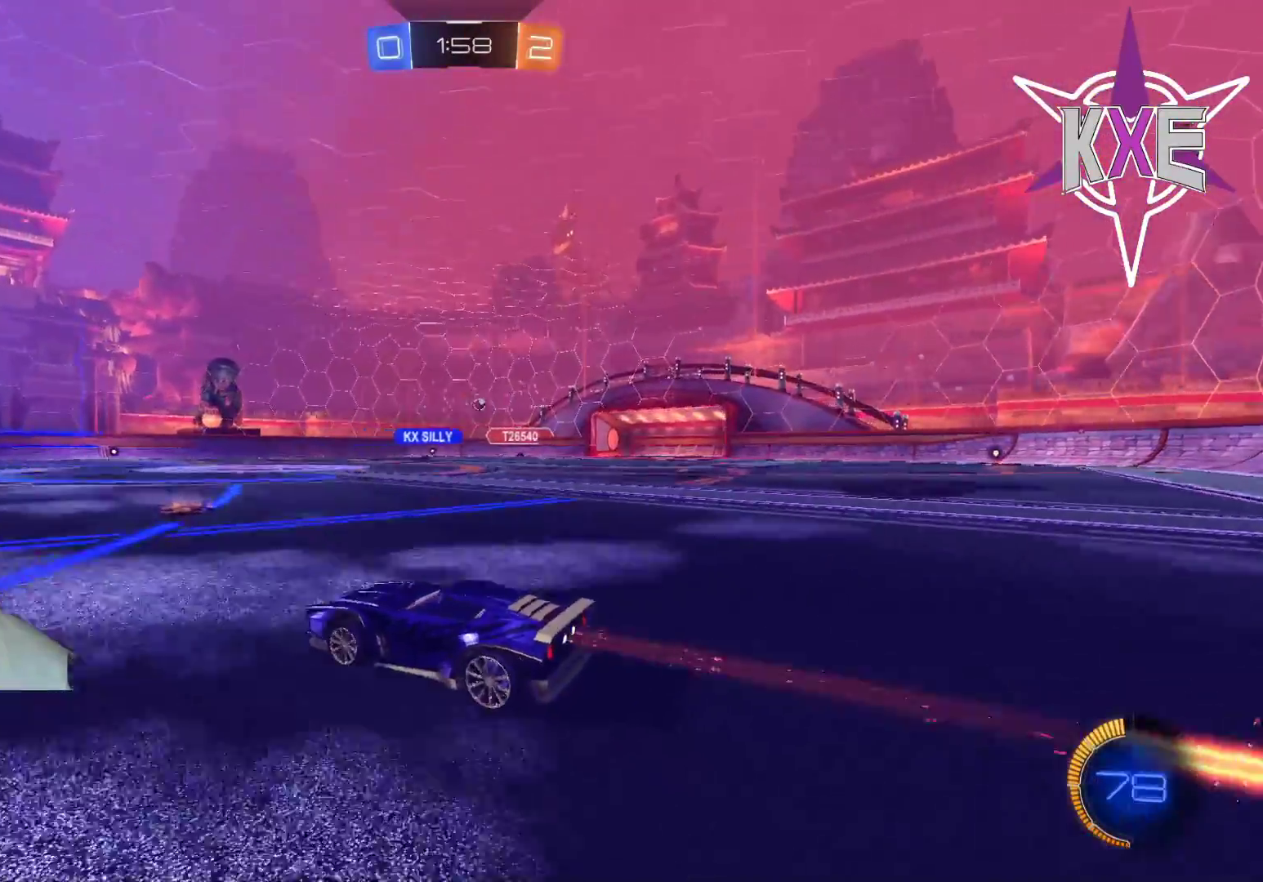
{"buttons": ["R2"], "left_stick": "right", "right_stick": "center", "events": [[33, "left_stick", "right"], [167, "R1", "down"], [233, "left_stick", "center"], [350, "left_stick", "right"], [367, "R1", "up"]]}
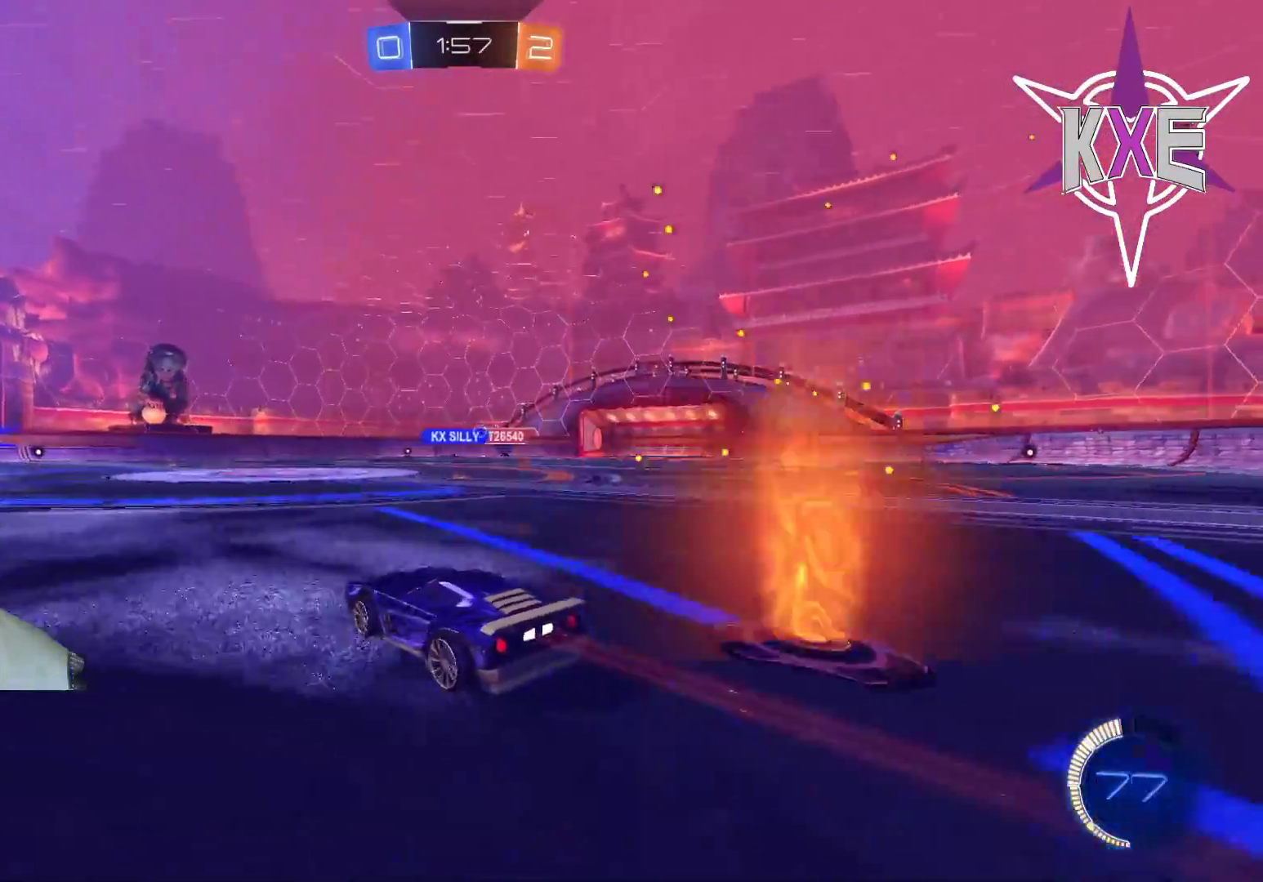
{"buttons": ["R2"], "left_stick": "right", "right_stick": "center", "events": [[17, "left_stick", "center"], [133, "left_stick", "left"], [200, "left_stick", "center"], [267, "left_stick", "right"]]}
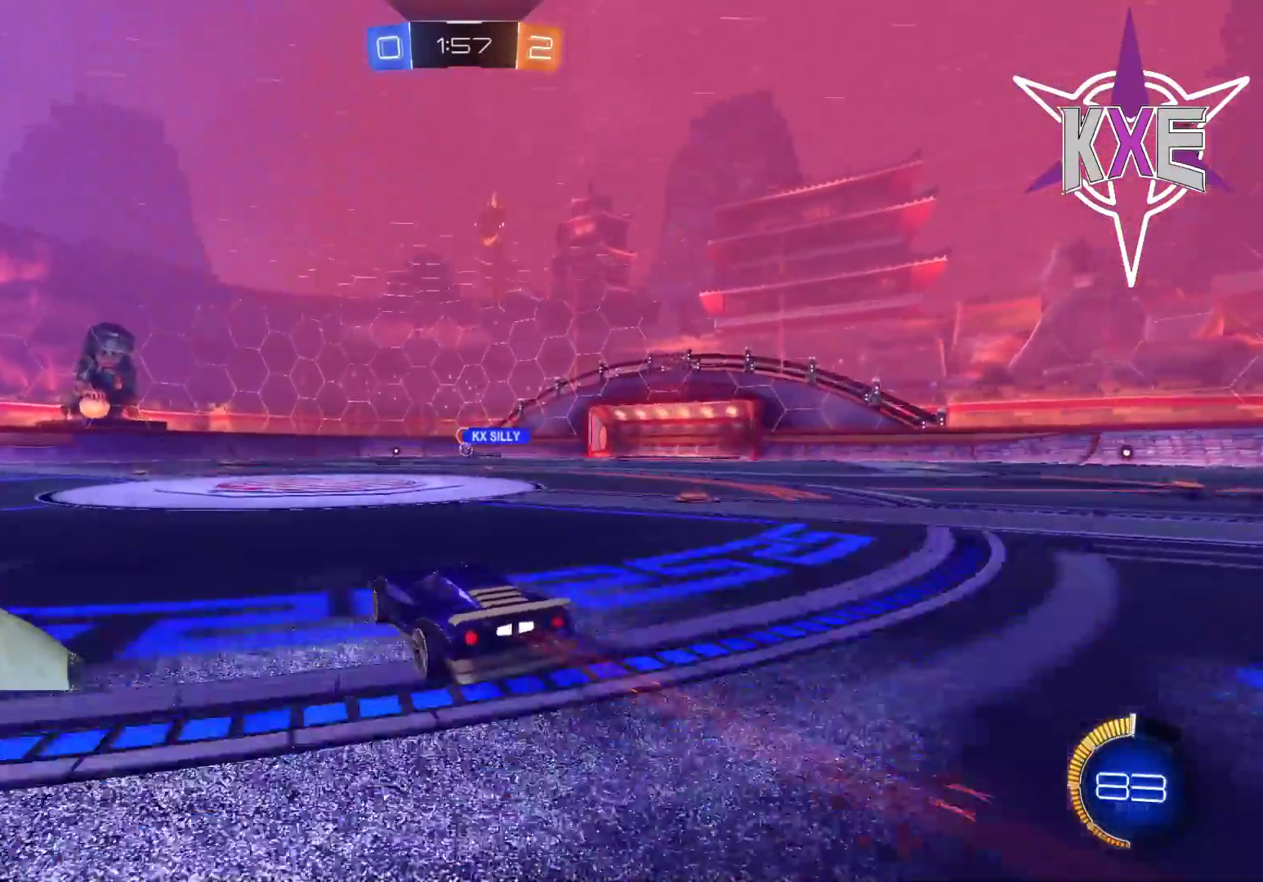
{"buttons": ["R2"], "left_stick": "left", "right_stick": "center", "events": [[33, "left_stick", "center"], [83, "left_stick", "left"]]}
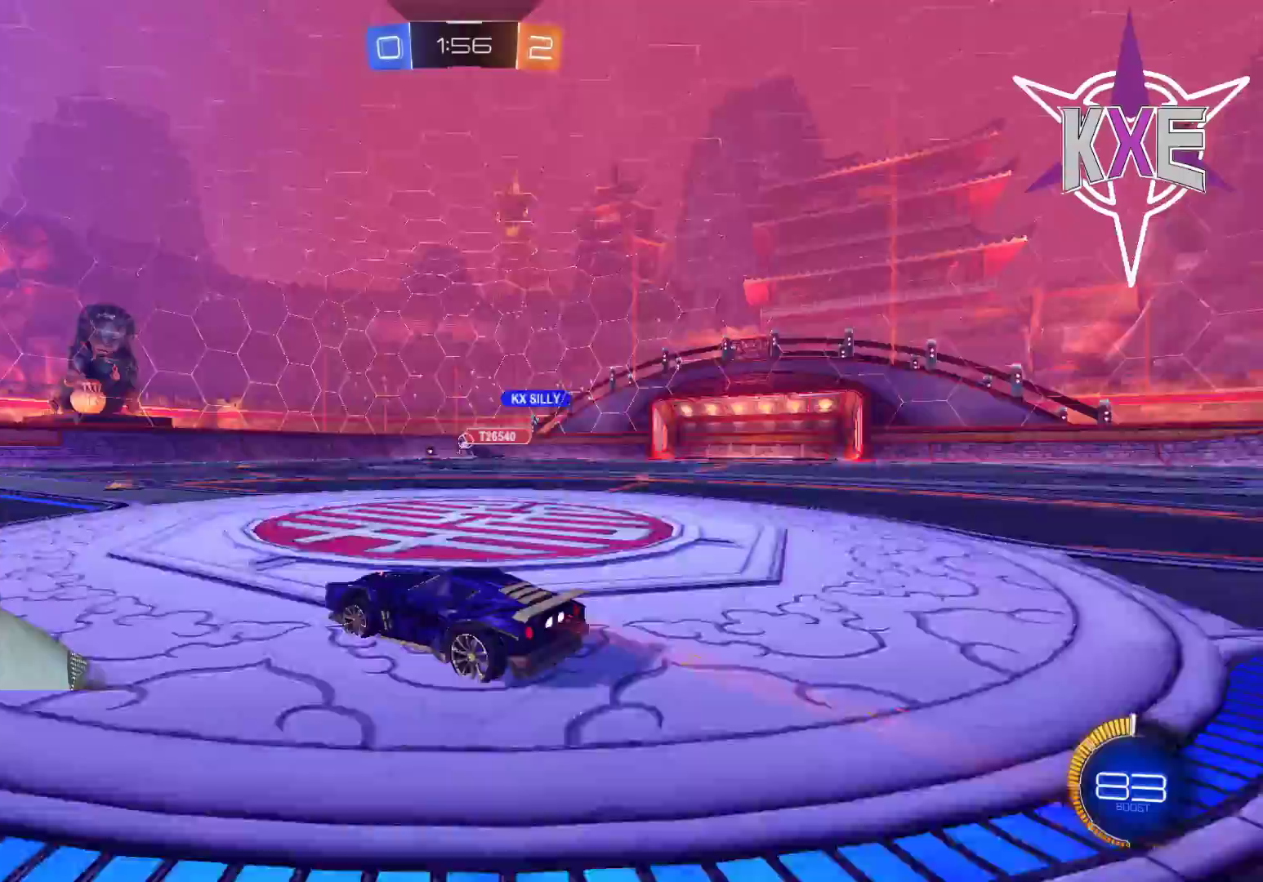
{"buttons": [], "left_stick": "center", "right_stick": "center", "events": [[83, "R2", "up"], [200, "R2", "down"], [300, "R2", "up"], [500, "left_stick", "center"]]}
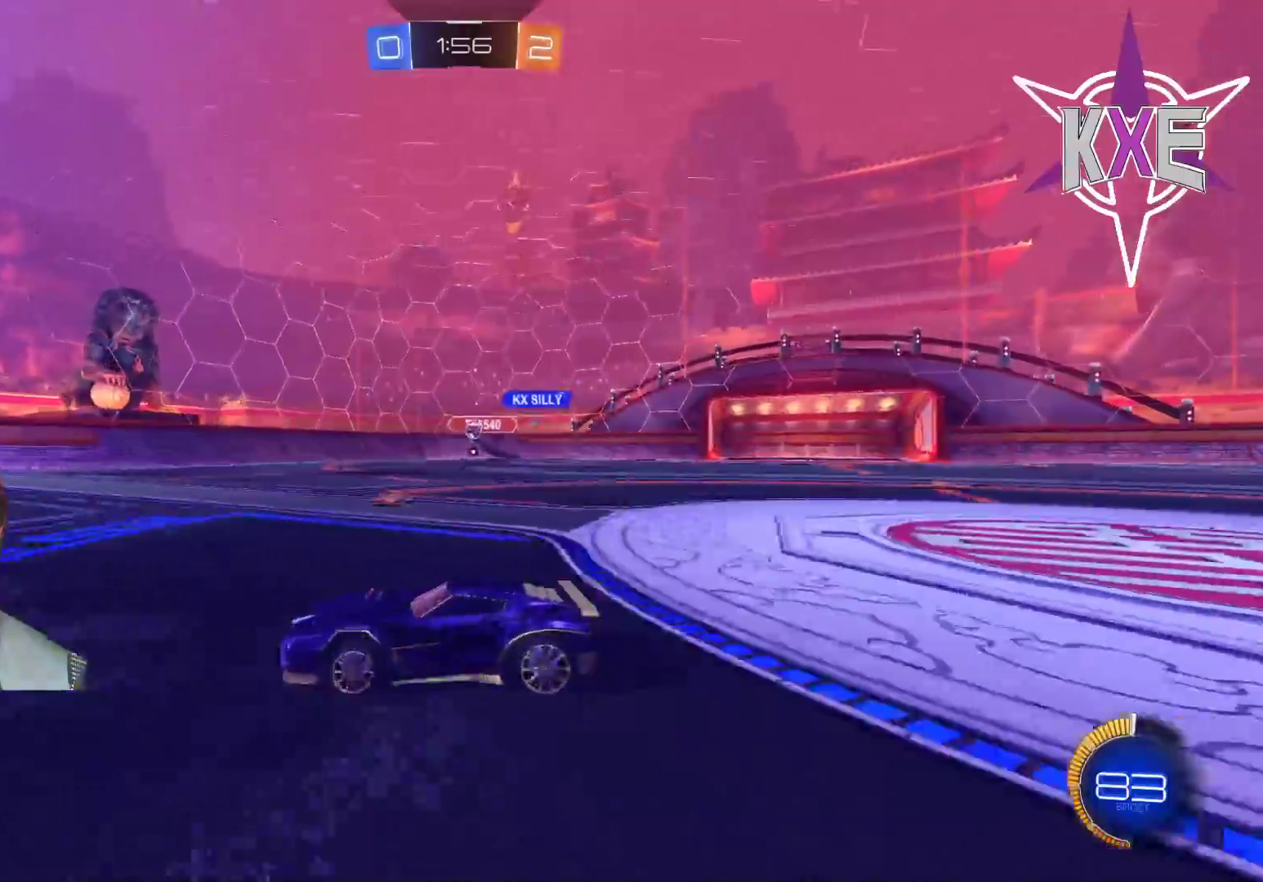
{"buttons": ["R2"], "left_stick": "center", "right_stick": "center", "events": [[167, "R2", "down"]]}
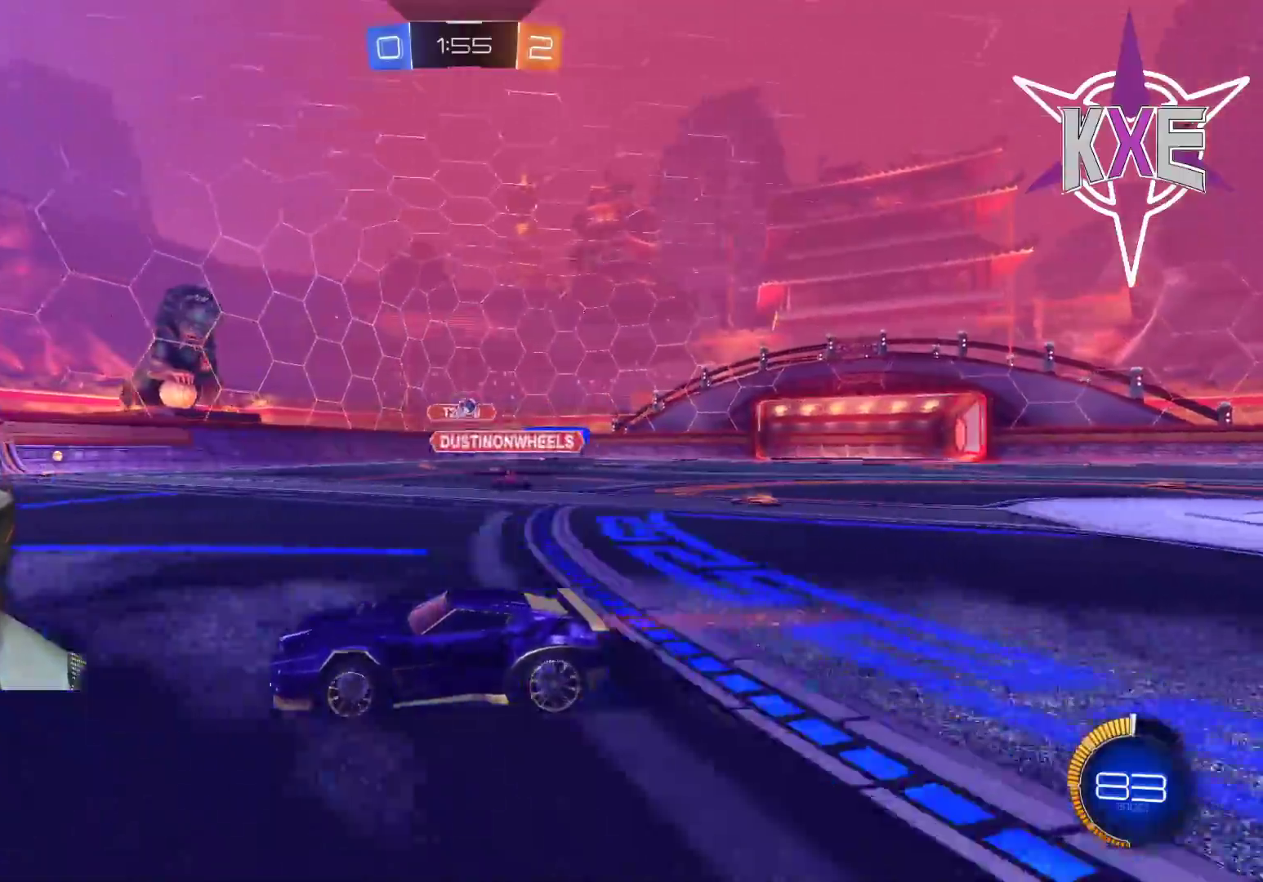
{"buttons": ["R2"], "left_stick": "left", "right_stick": "center", "events": [[100, "left_stick", "left"]]}
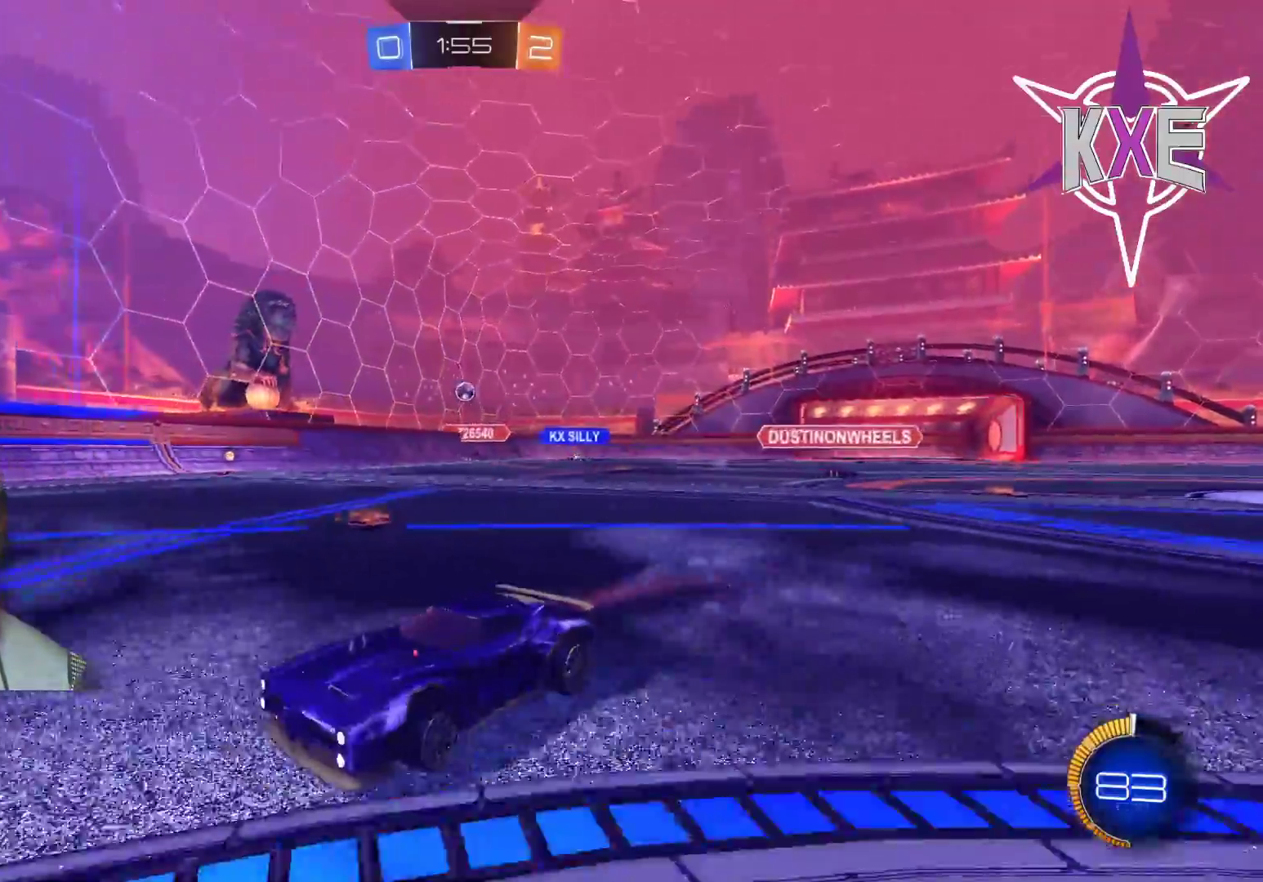
{"buttons": ["R2"], "left_stick": "center", "right_stick": "center", "events": [[133, "left_stick", "center"]]}
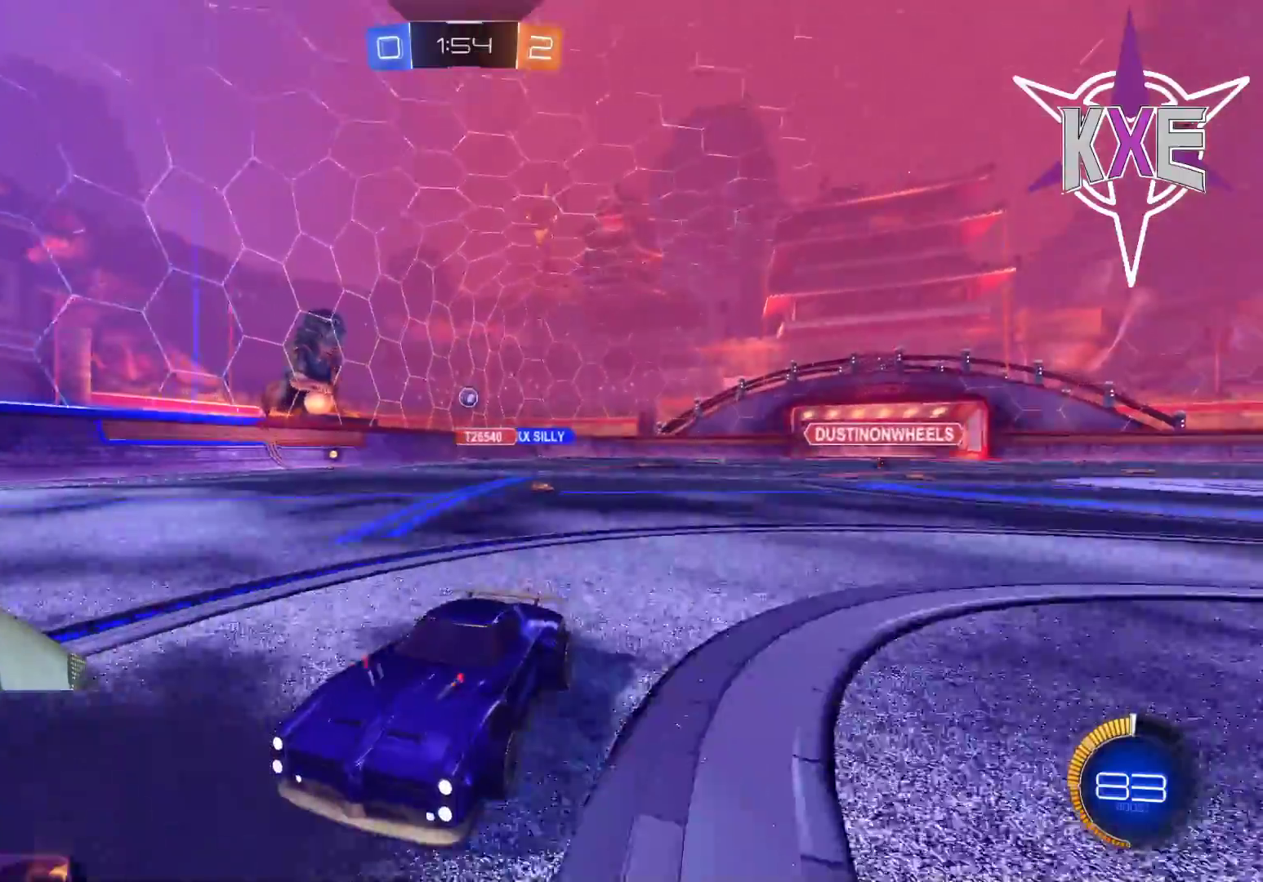
{"buttons": ["R2"], "left_stick": "center", "right_stick": "center", "events": []}
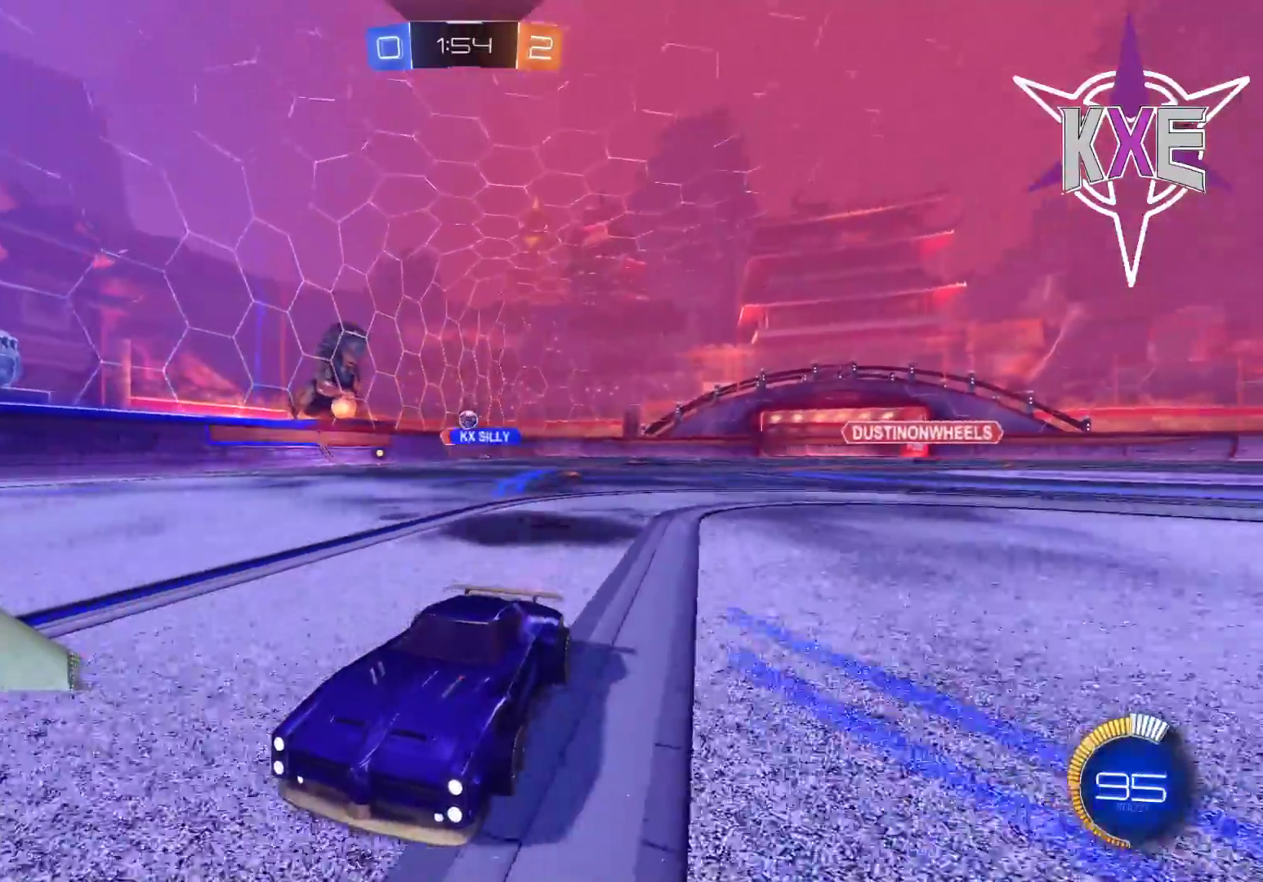
{"buttons": ["R2"], "left_stick": "center", "right_stick": "center", "events": []}
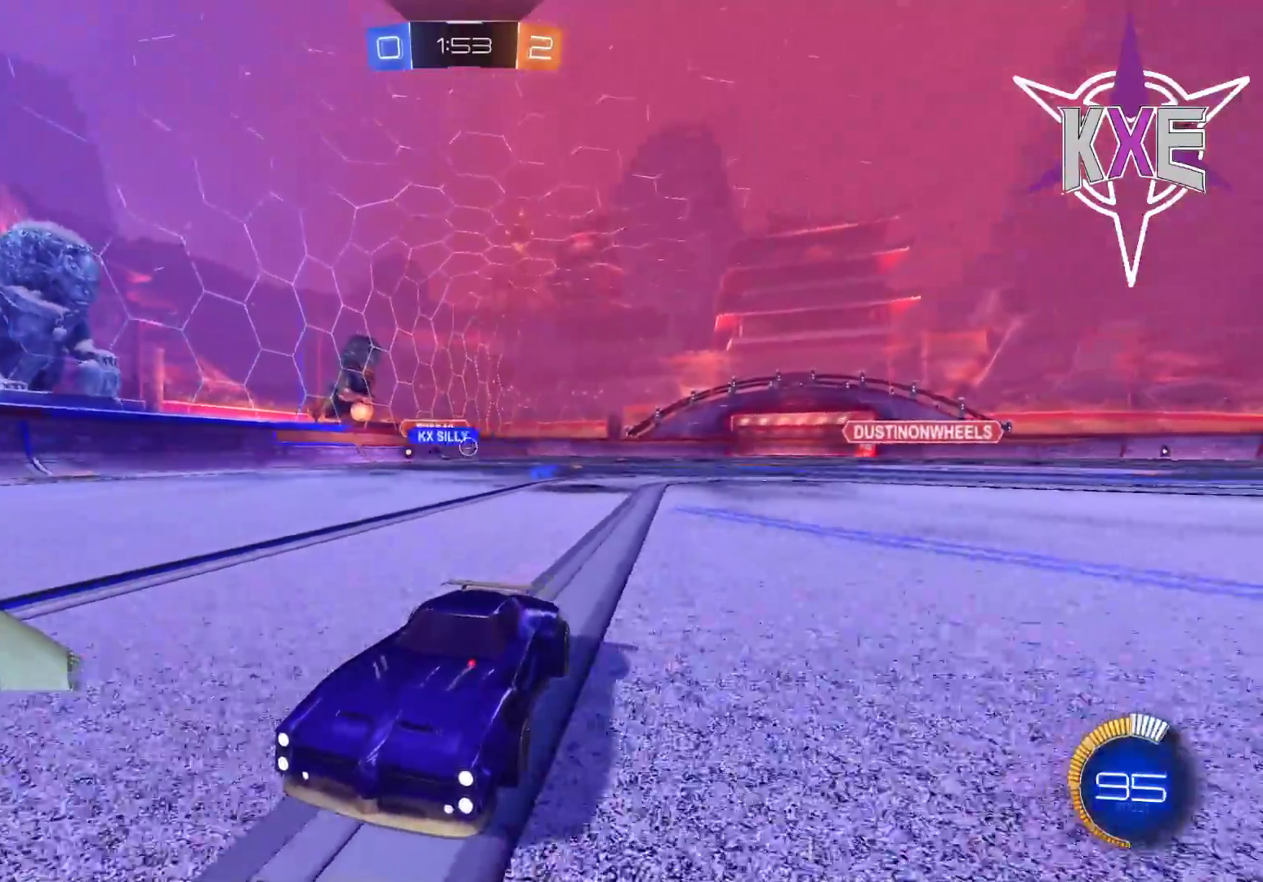
{"buttons": ["R2"], "left_stick": "center", "right_stick": "center", "events": []}
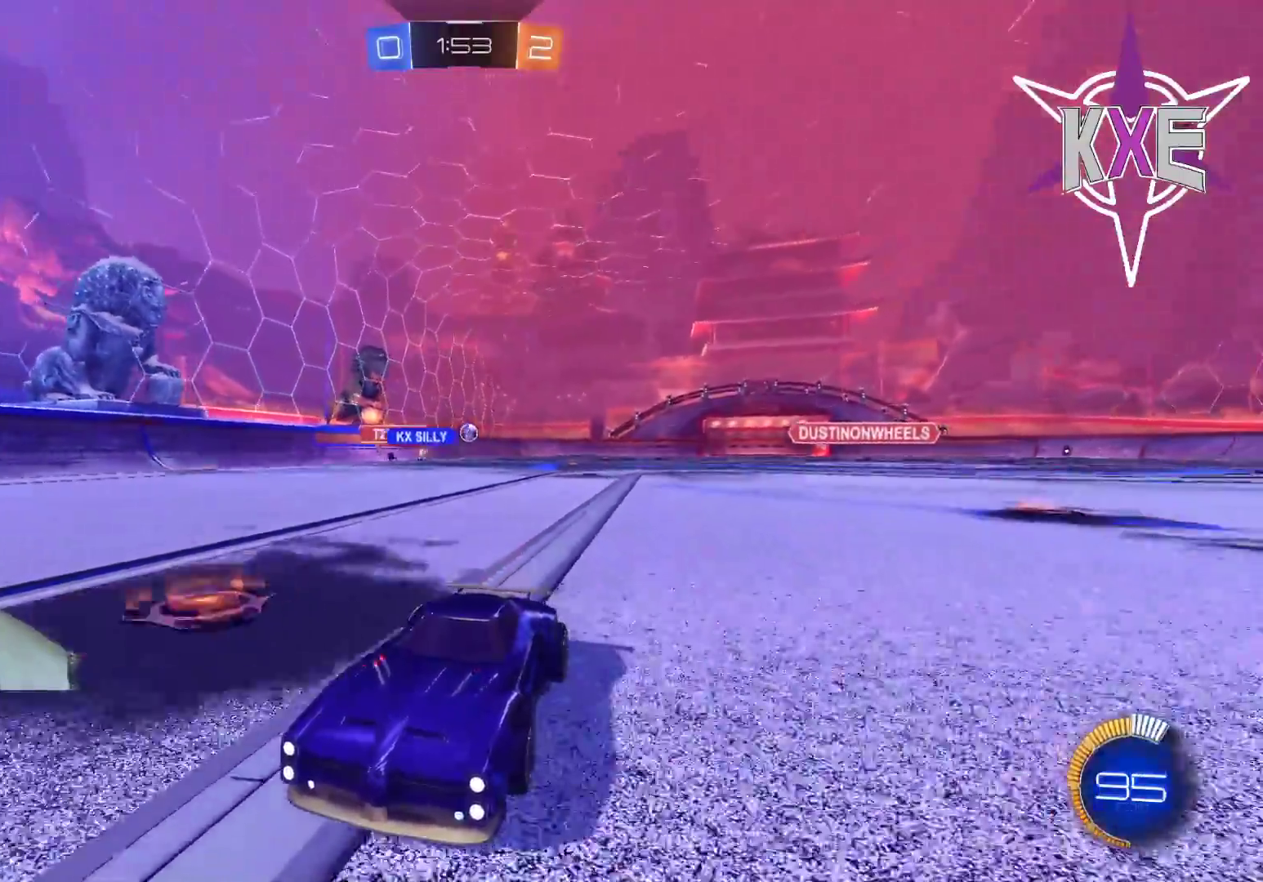
{"buttons": [], "left_stick": "right", "right_stick": "center", "events": [[17, "left_stick", "right"], [100, "L1", "down"], [100, "R2", "up"], [250, "L1", "up"], [333, "L1", "down"], [500, "L1", "up"]]}
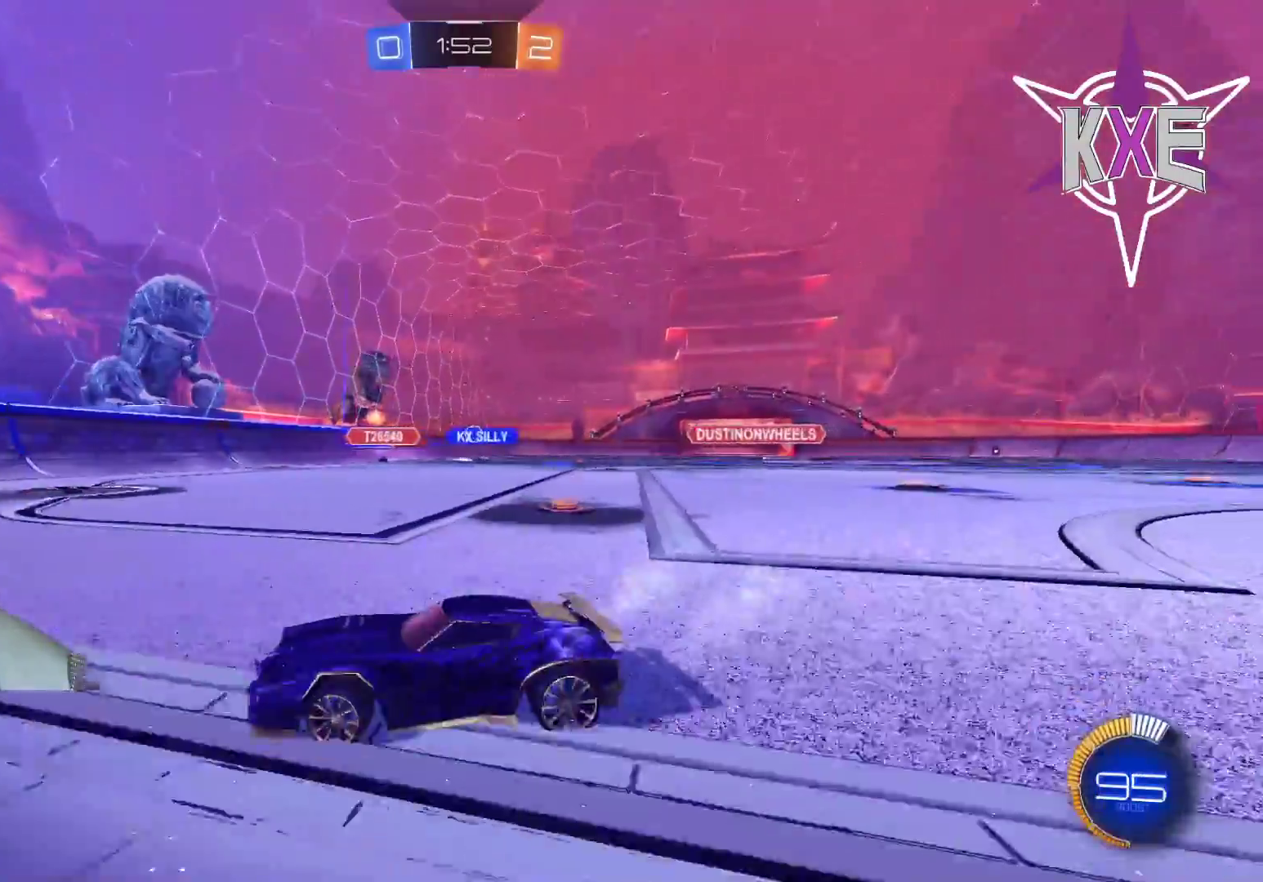
{"buttons": [], "left_stick": "center", "right_stick": "center", "events": [[117, "R2", "down"], [400, "R2", "up"], [417, "left_stick", "center"]]}
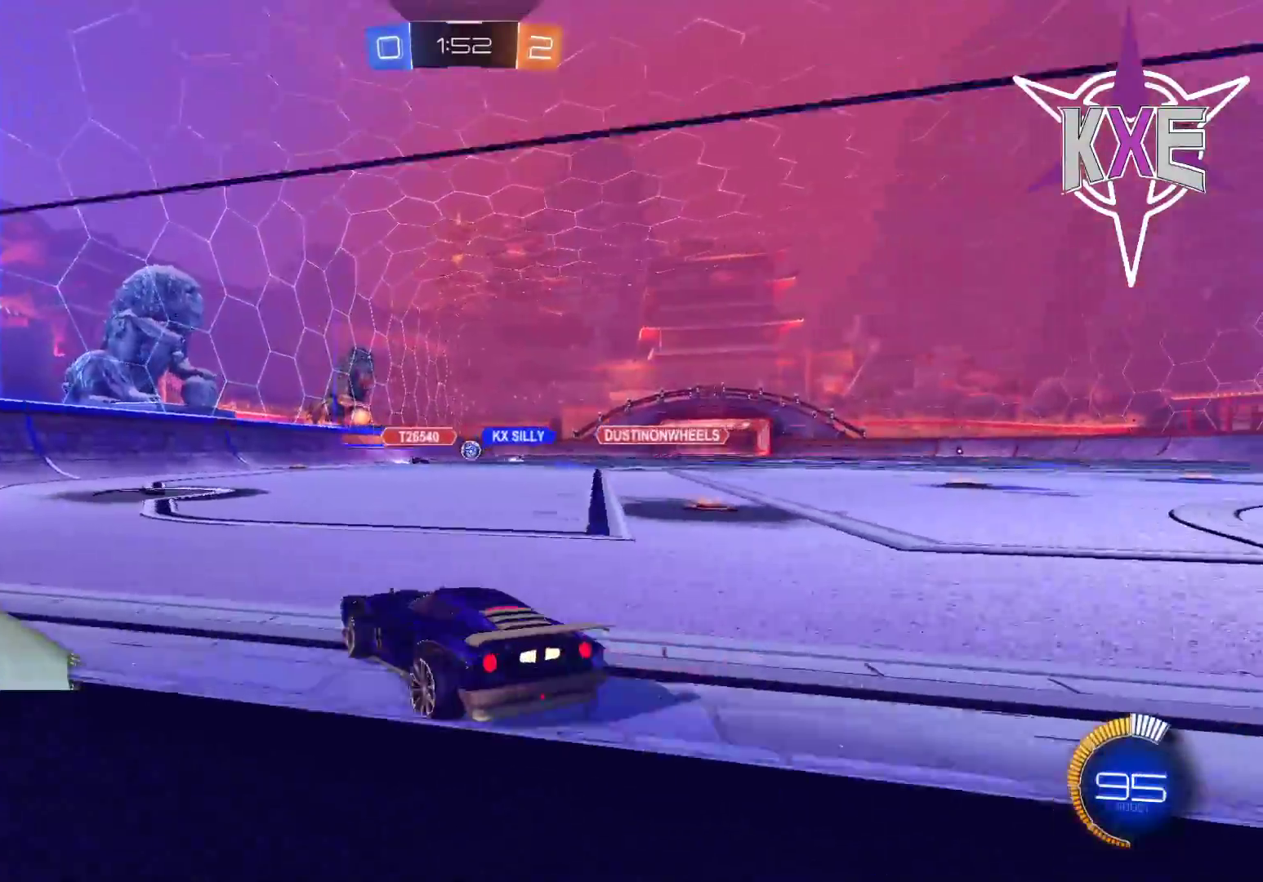
{"buttons": [], "left_stick": "center", "right_stick": "center", "events": [[17, "R2", "down"], [217, "R2", "up"]]}
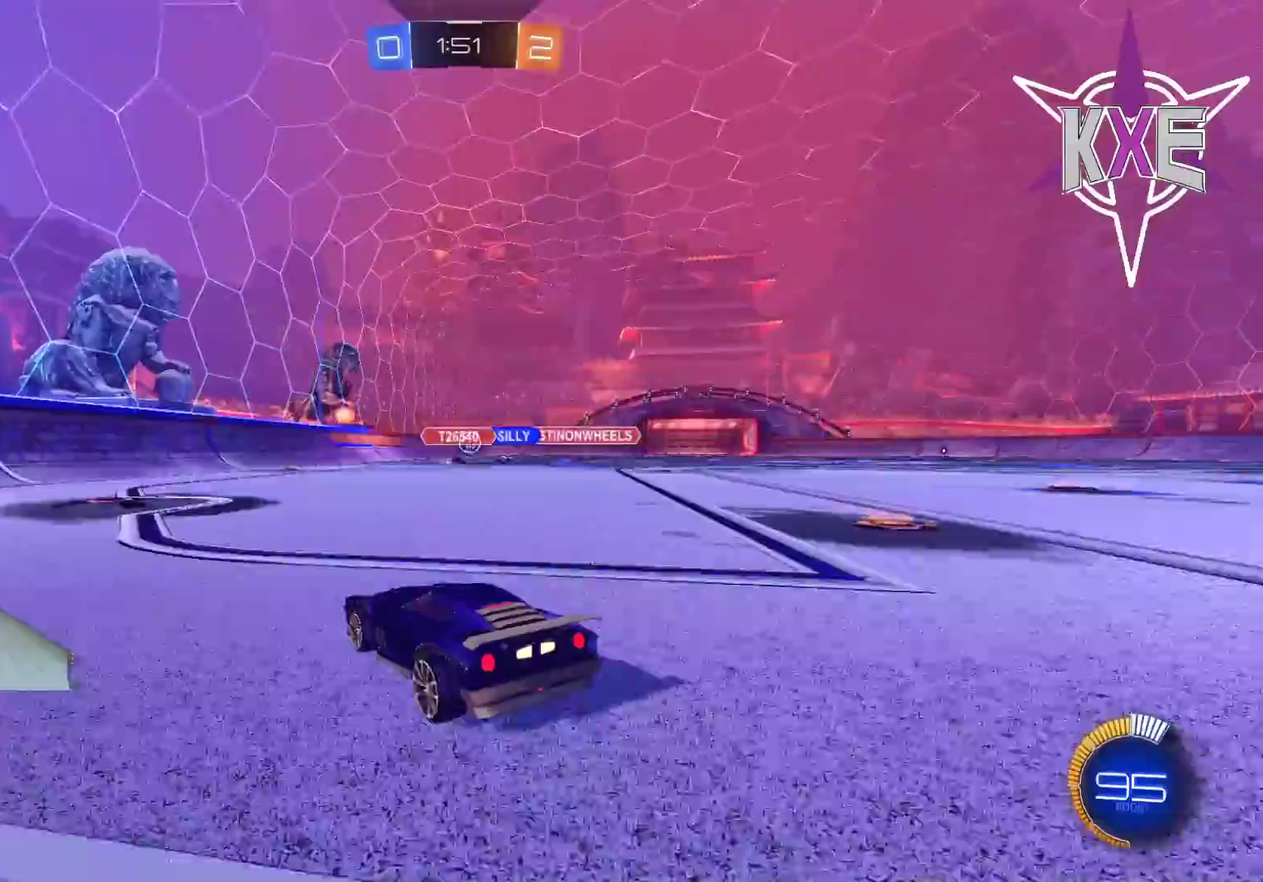
{"buttons": [], "left_stick": "center", "right_stick": "center", "events": []}